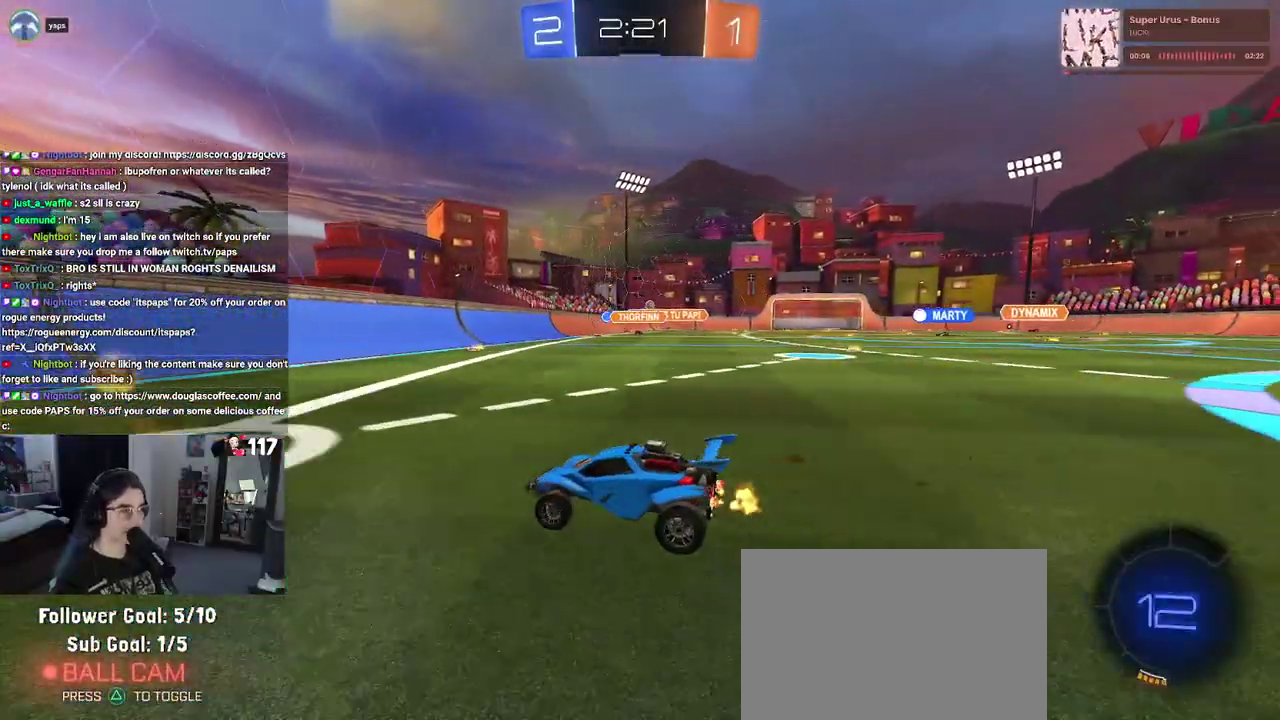
Gameplay with a controller (PlayStation layout); each line is a JSON object with the inputs held at the frame after it. "events" lists button and stick changes between this image and that frame as [ms after this image, input, new state], when the widget could be followed in between. Not read: START.
{"buttons": ["R2"], "left_stick": "up-right", "right_stick": "center", "events": [[183, "left_stick", "up-right"], [233, "left_stick", "right"], [350, "left_stick", "up-right"]]}
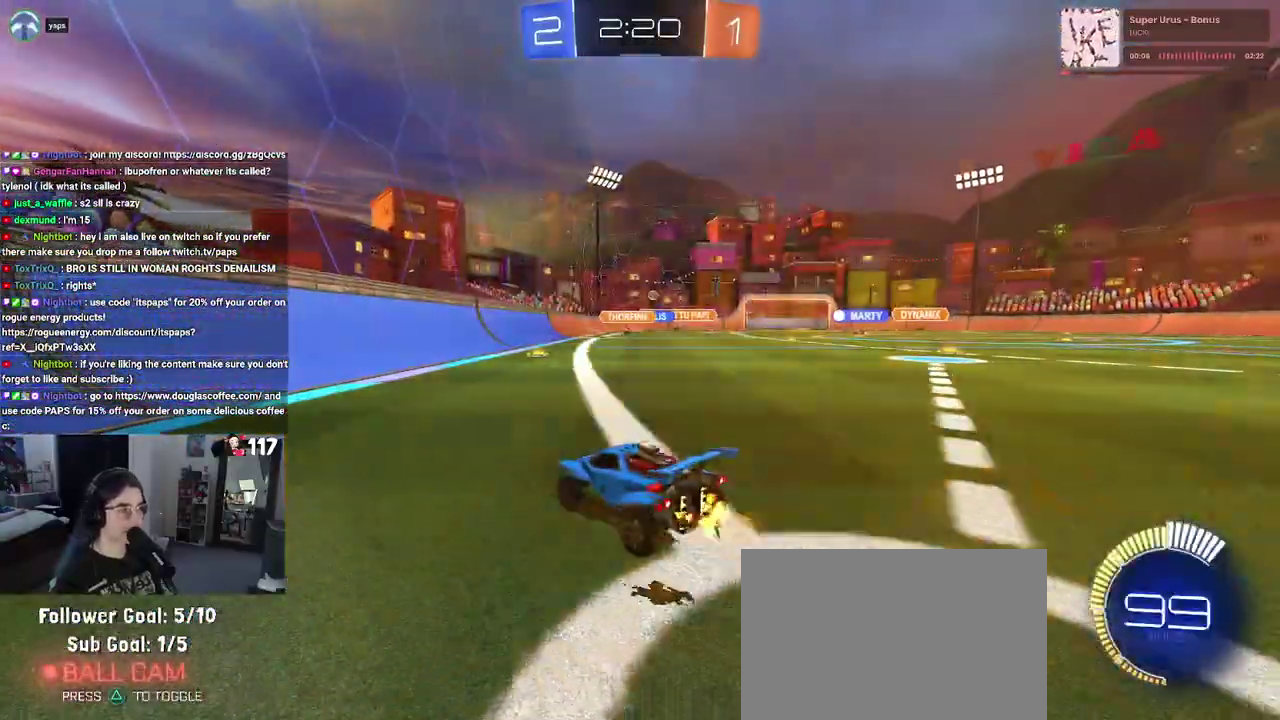
{"buttons": ["R1", "R2"], "left_stick": "center", "right_stick": "center", "events": [[283, "R1", "down"], [300, "left_stick", "center"]]}
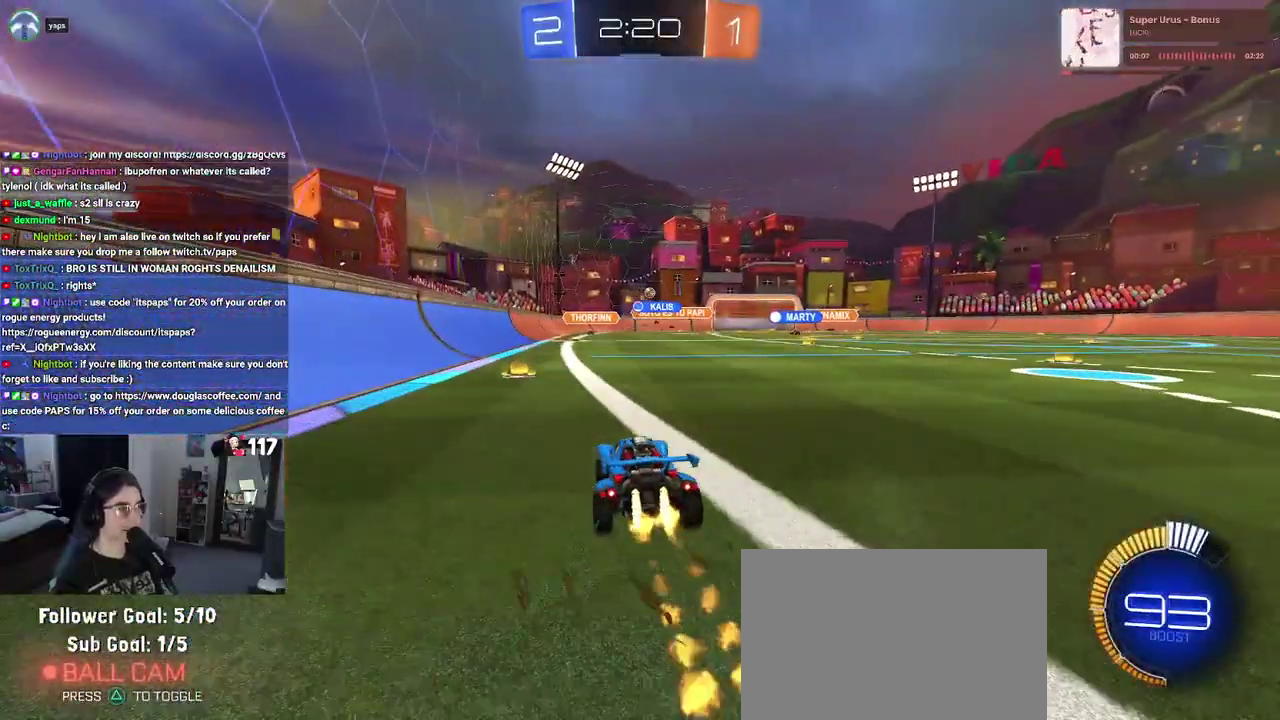
{"buttons": ["R1", "R2"], "left_stick": "up-right", "right_stick": "center", "events": [[333, "left_stick", "up-right"]]}
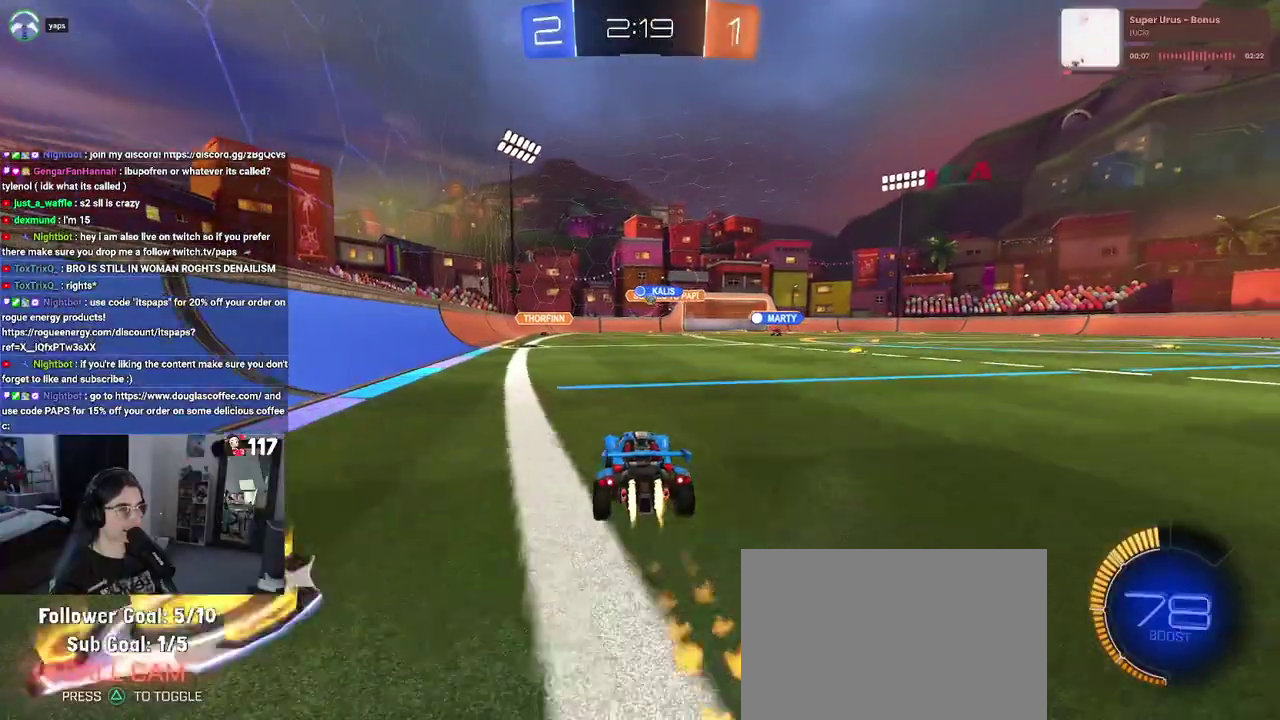
{"buttons": ["R2"], "left_stick": "center", "right_stick": "center", "events": [[50, "left_stick", "center"], [83, "R1", "up"]]}
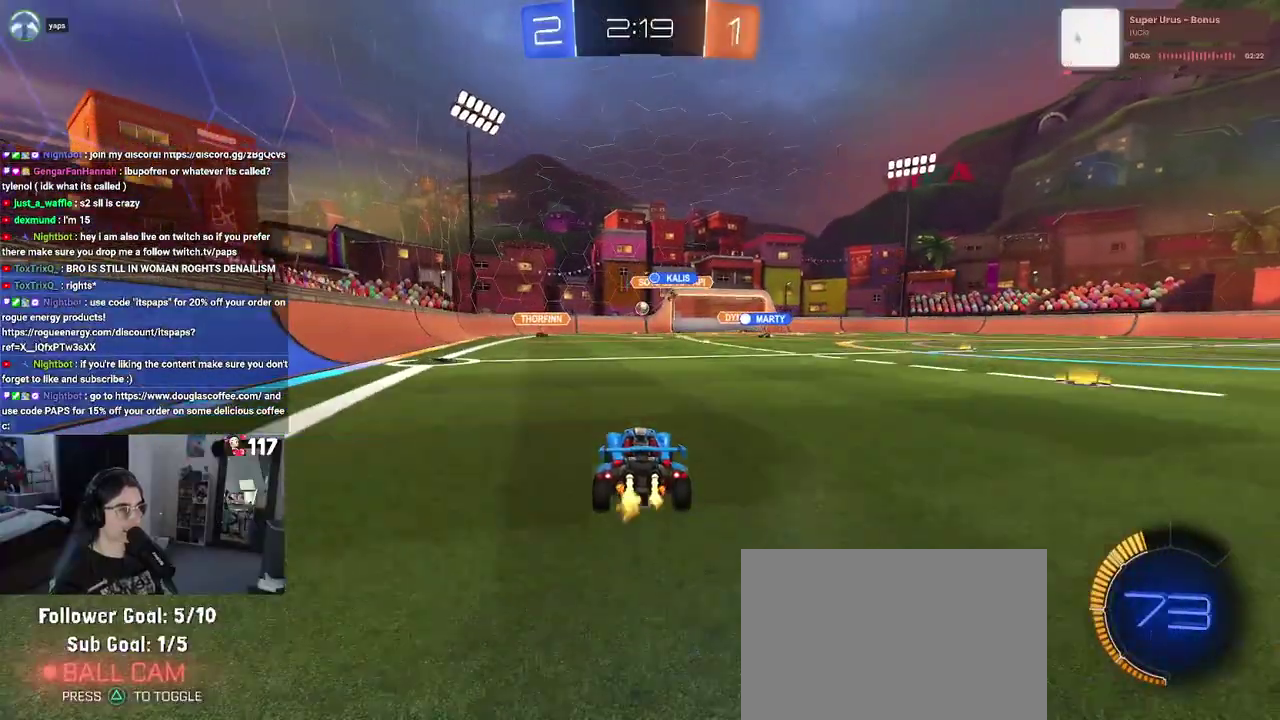
{"buttons": ["L2"], "left_stick": "center", "right_stick": "center", "events": [[350, "L2", "down"], [400, "R2", "up"]]}
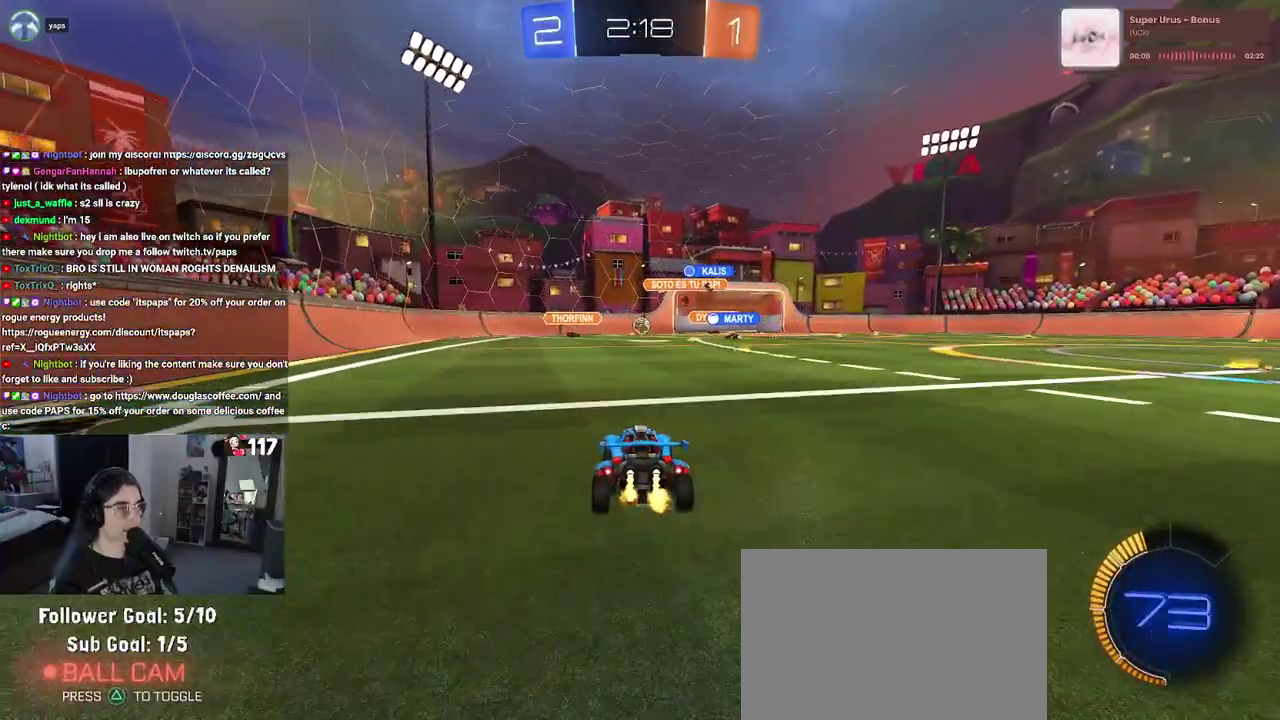
{"buttons": ["R2"], "left_stick": "center", "right_stick": "center", "events": [[67, "L2", "up"], [83, "R2", "down"], [250, "left_stick", "right"], [400, "left_stick", "center"]]}
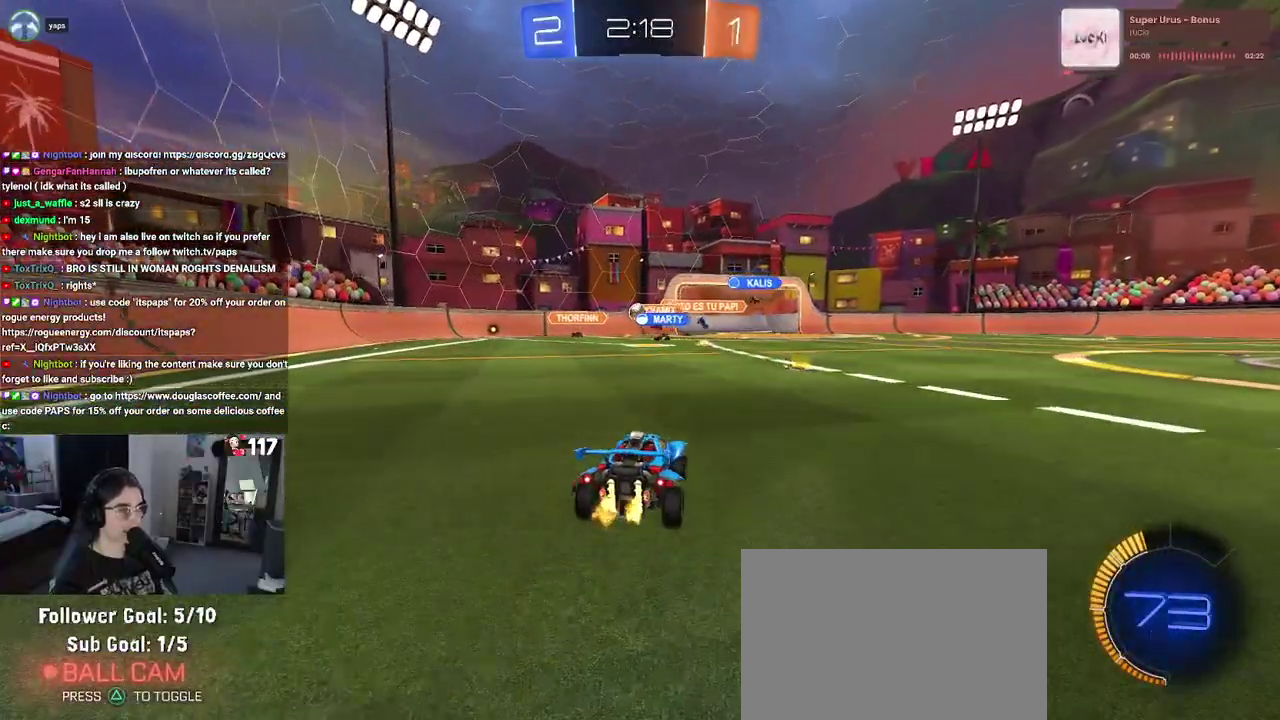
{"buttons": ["L2"], "left_stick": "left", "right_stick": "center", "events": [[83, "left_stick", "up-left"], [133, "left_stick", "left"], [350, "R2", "up"], [450, "L2", "down"]]}
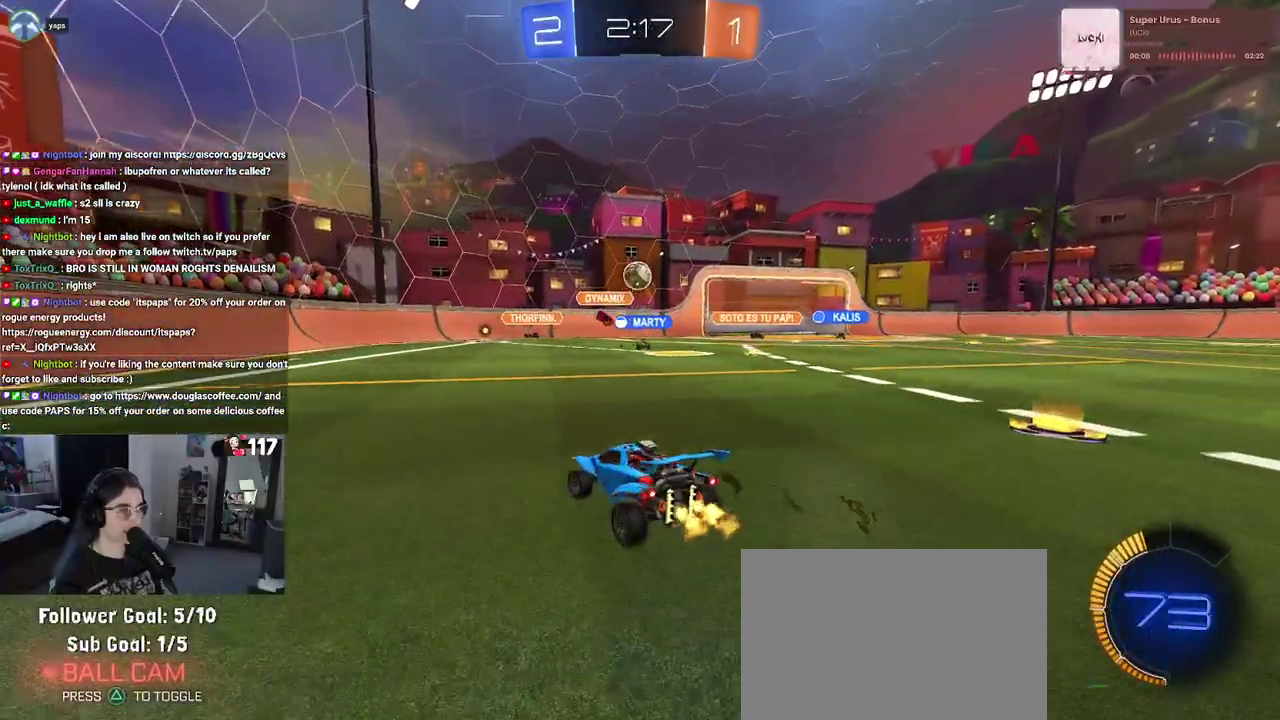
{"buttons": [], "left_stick": "right", "right_stick": "center", "events": [[67, "CROSS", "down"], [67, "R2", "down"], [117, "L2", "up"], [150, "left_stick", "down-right"], [233, "CROSS", "up"], [267, "left_stick", "center"], [283, "CROSS", "down"], [350, "left_stick", "right"], [417, "CROSS", "up"], [450, "R2", "up"]]}
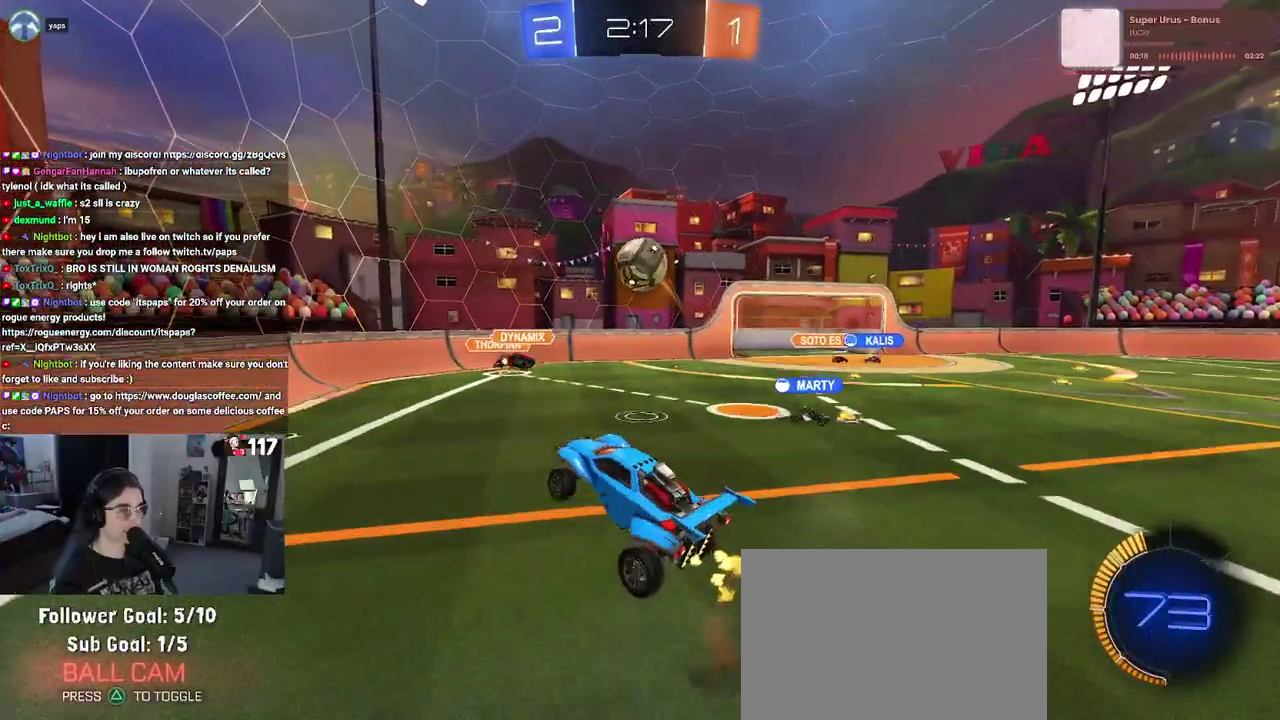
{"buttons": ["L1"], "left_stick": "left", "right_stick": "center", "events": [[17, "left_stick", "up-right"], [133, "L1", "down"], [217, "R1", "down"], [250, "left_stick", "up"], [300, "left_stick", "center"], [400, "left_stick", "left"], [483, "R1", "up"]]}
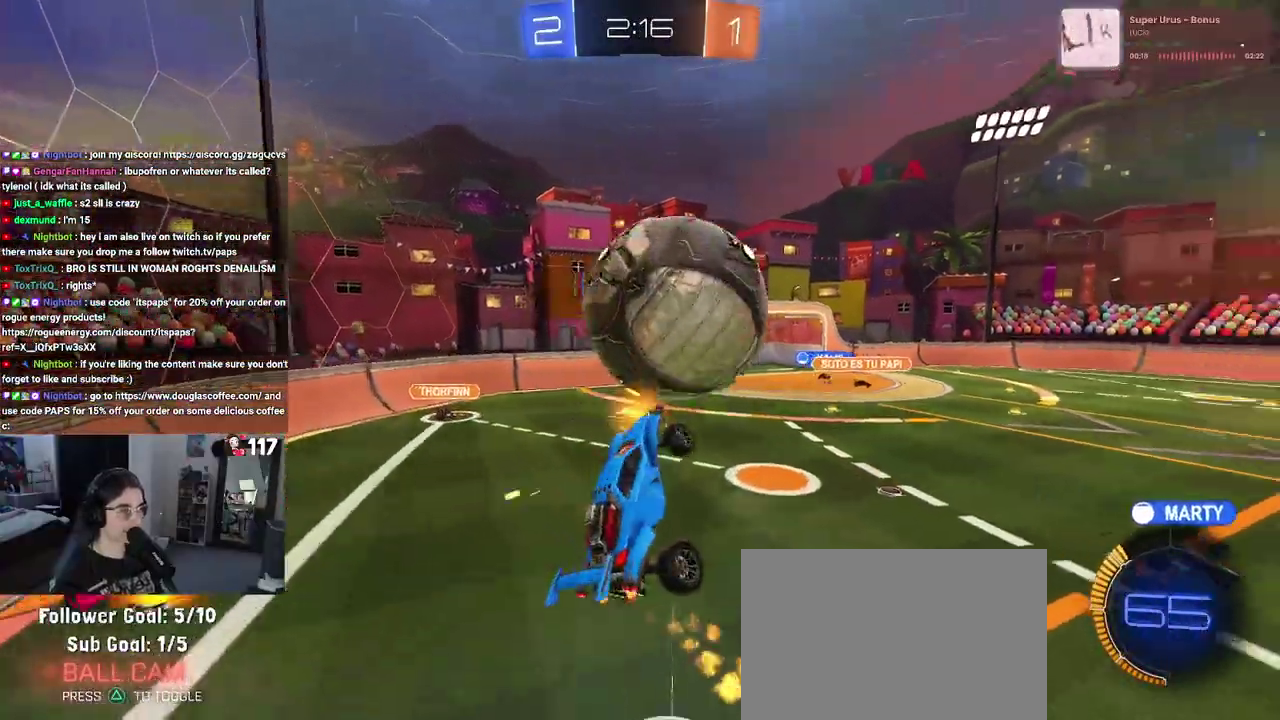
{"buttons": ["SQUARE", "R1", "R2"], "left_stick": "up-left", "right_stick": "center", "events": [[67, "R2", "down"], [67, "left_stick", "down-left"], [217, "left_stick", "down"], [267, "L1", "up"], [300, "left_stick", "down-right"], [417, "left_stick", "center"], [467, "R1", "down"], [467, "left_stick", "up-left"], [483, "SQUARE", "down"]]}
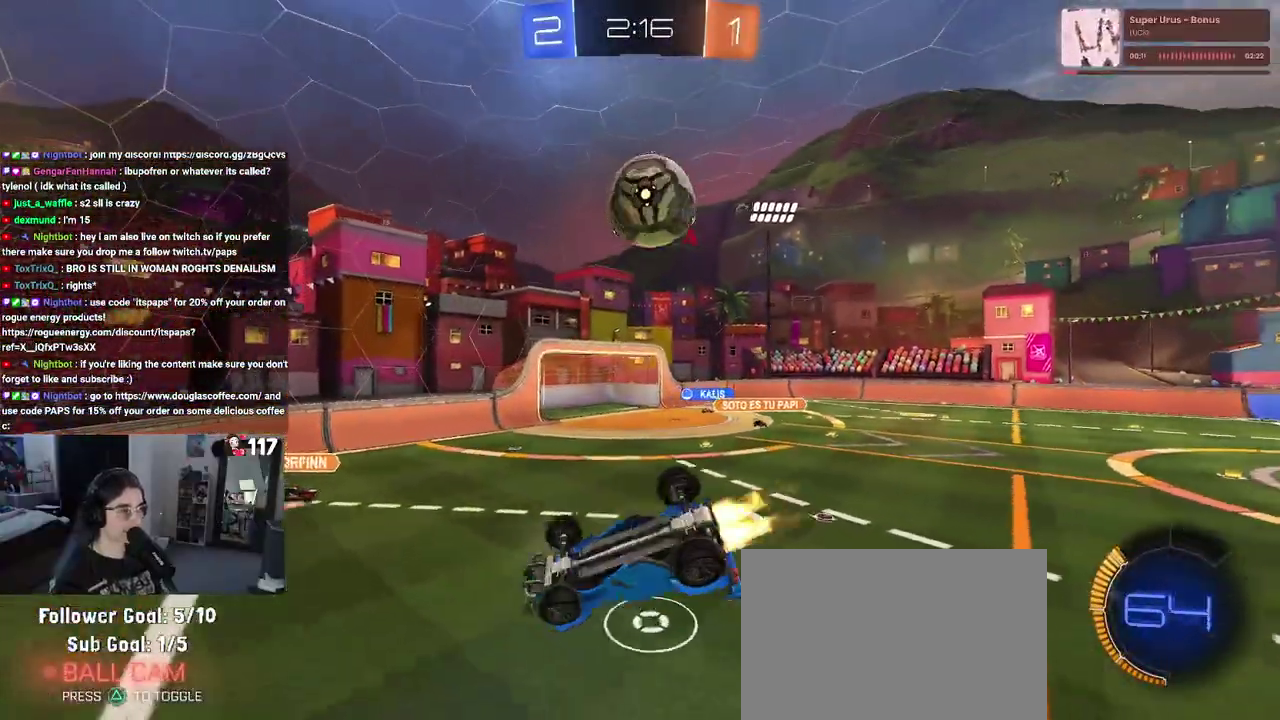
{"buttons": ["R2"], "left_stick": "up-left", "right_stick": "center", "events": [[333, "SQUARE", "up"], [450, "R1", "up"]]}
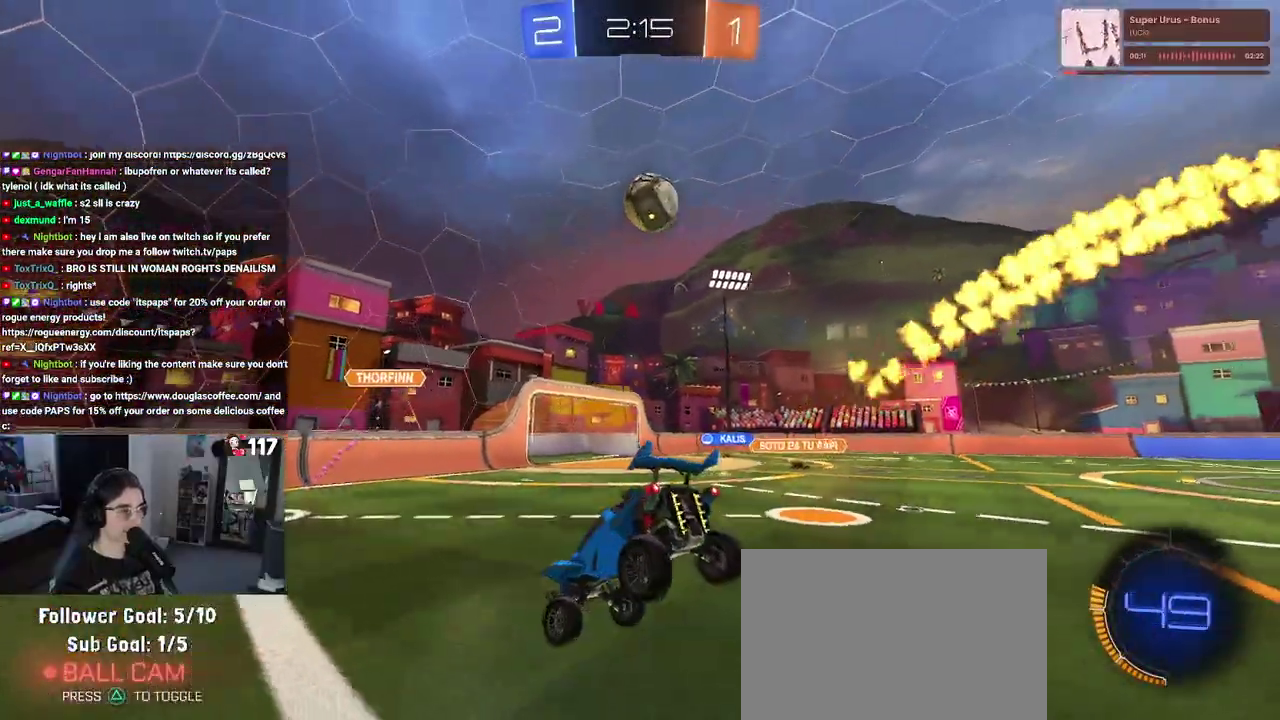
{"buttons": ["R2"], "left_stick": "left", "right_stick": "center", "events": [[183, "left_stick", "left"], [333, "SQUARE", "down"], [450, "SQUARE", "up"]]}
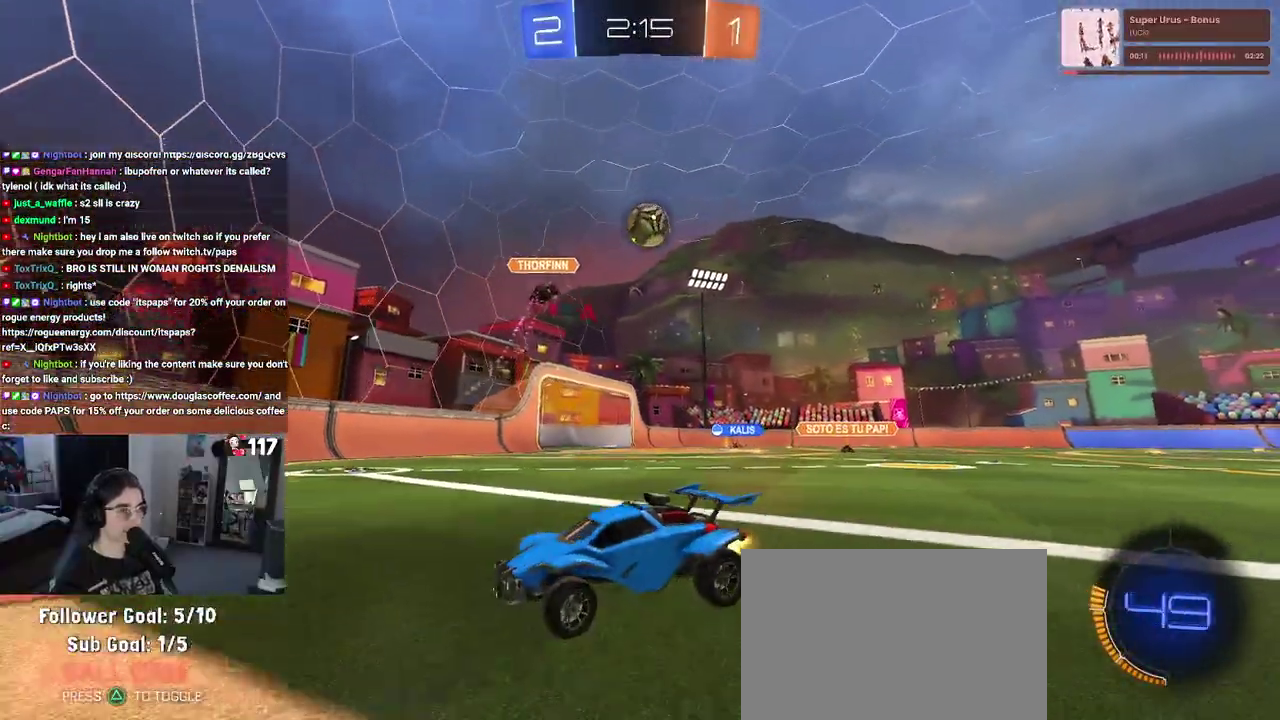
{"buttons": ["R2"], "left_stick": "left", "right_stick": "center", "events": []}
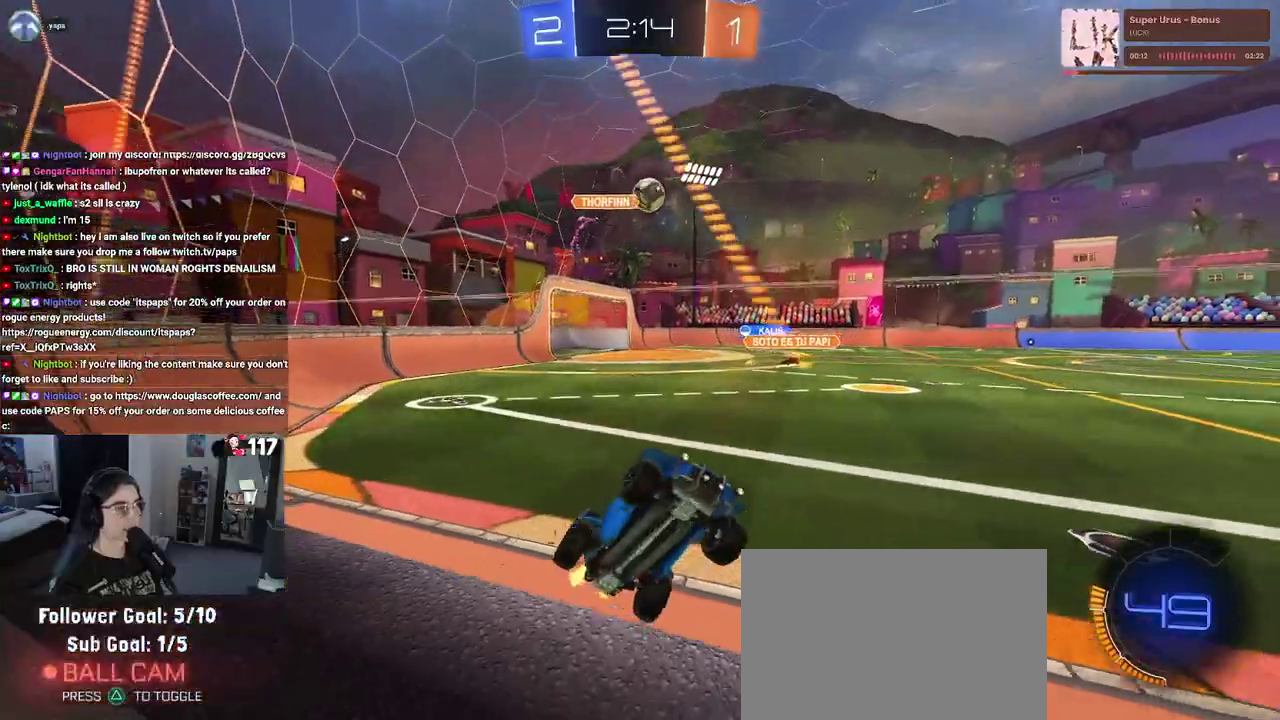
{"buttons": ["R2"], "left_stick": "center", "right_stick": "center", "events": [[67, "TRIANGLE", "down"], [183, "TRIANGLE", "up"], [333, "left_stick", "center"]]}
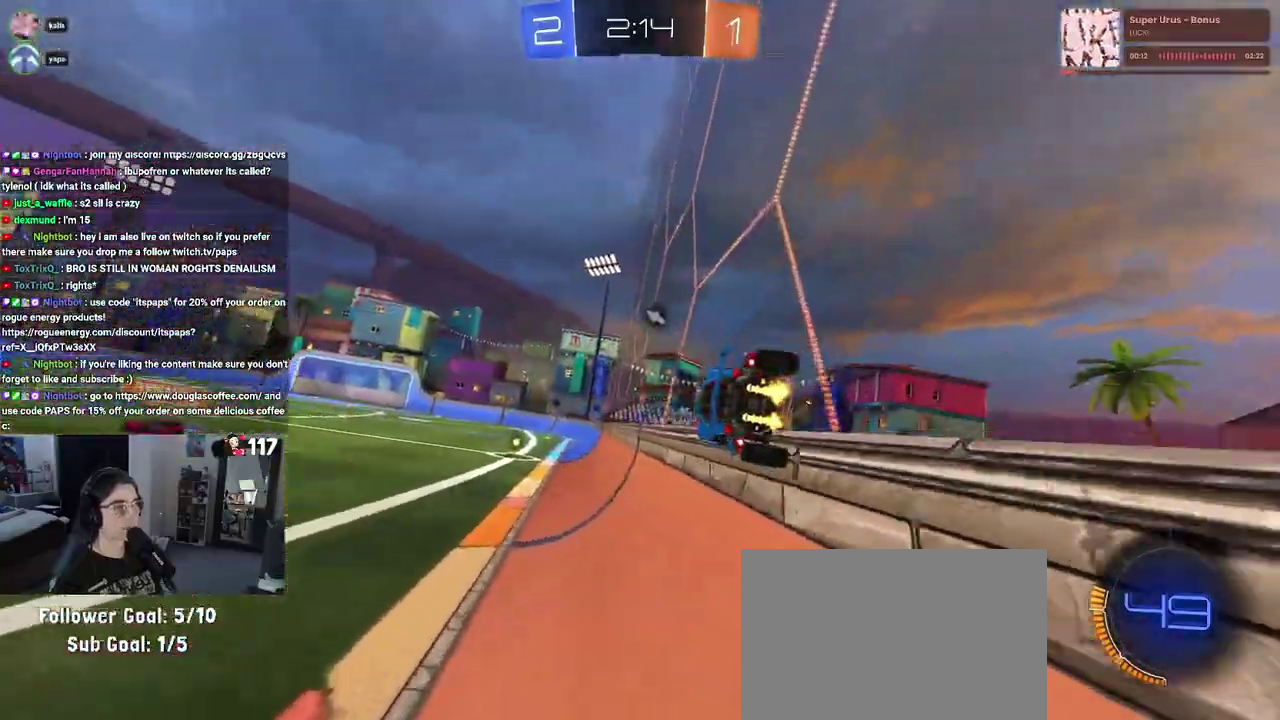
{"buttons": ["R2"], "left_stick": "right", "right_stick": "center", "events": [[17, "left_stick", "up-left"], [150, "left_stick", "center"], [183, "CROSS", "down"], [183, "R1", "down"], [267, "SQUARE", "down"], [267, "left_stick", "right"], [467, "CROSS", "up"], [467, "SQUARE", "up"], [500, "R1", "up"]]}
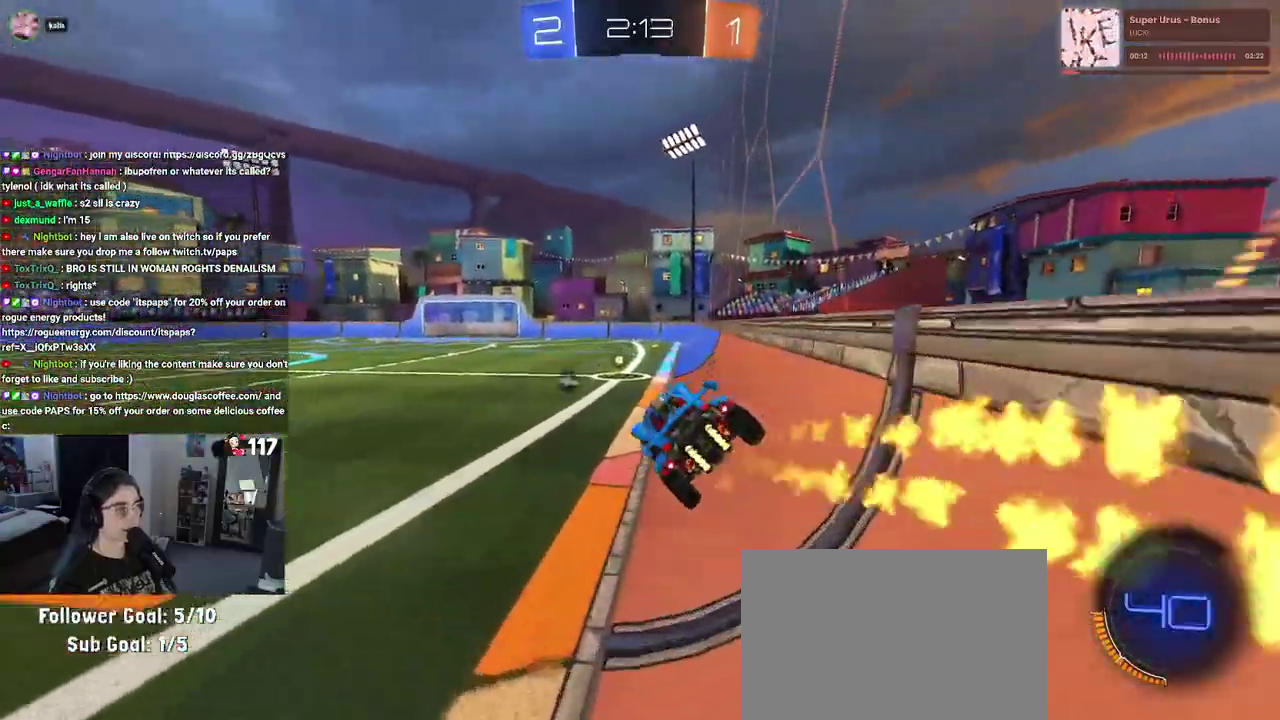
{"buttons": ["TRIANGLE", "R2"], "left_stick": "up-right", "right_stick": "center", "events": [[133, "left_stick", "up-right"], [233, "left_stick", "up"], [300, "CROSS", "down"], [417, "CROSS", "up"], [417, "TRIANGLE", "down"], [417, "left_stick", "up-right"]]}
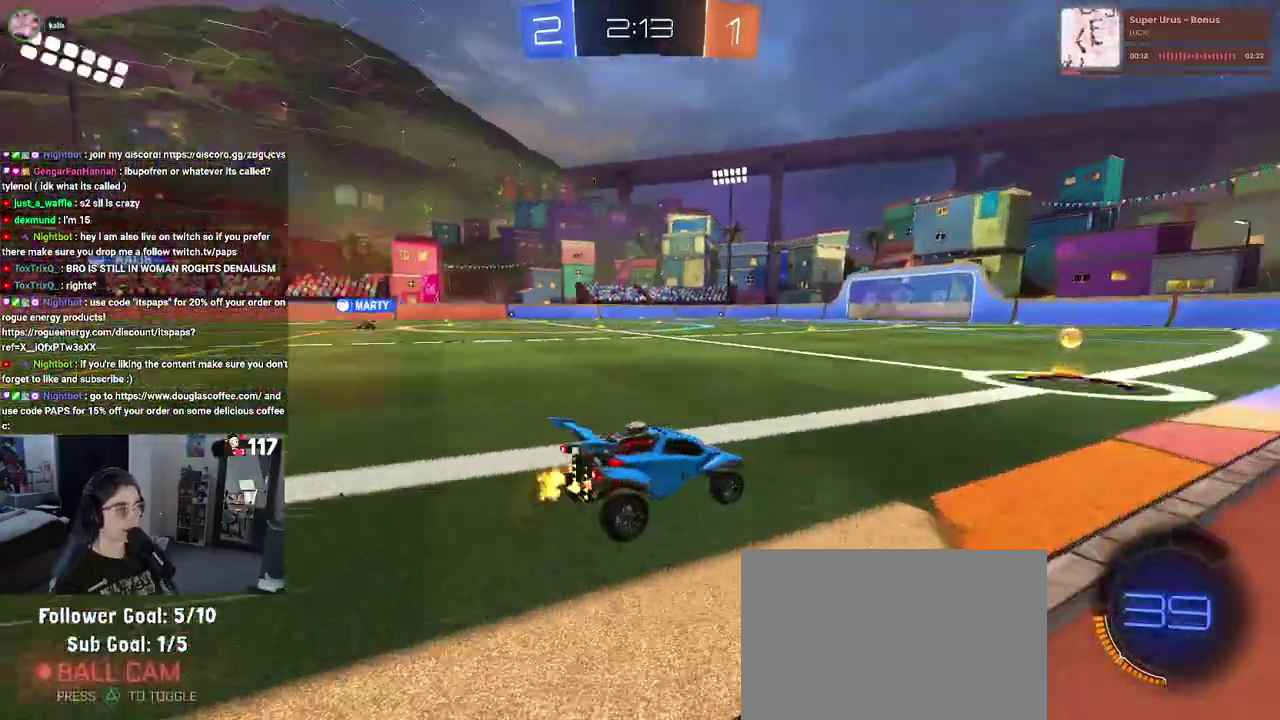
{"buttons": ["R1", "R2"], "left_stick": "up-left", "right_stick": "center", "events": [[50, "TRIANGLE", "up"], [50, "left_stick", "center"], [183, "R1", "down"], [217, "left_stick", "up-left"]]}
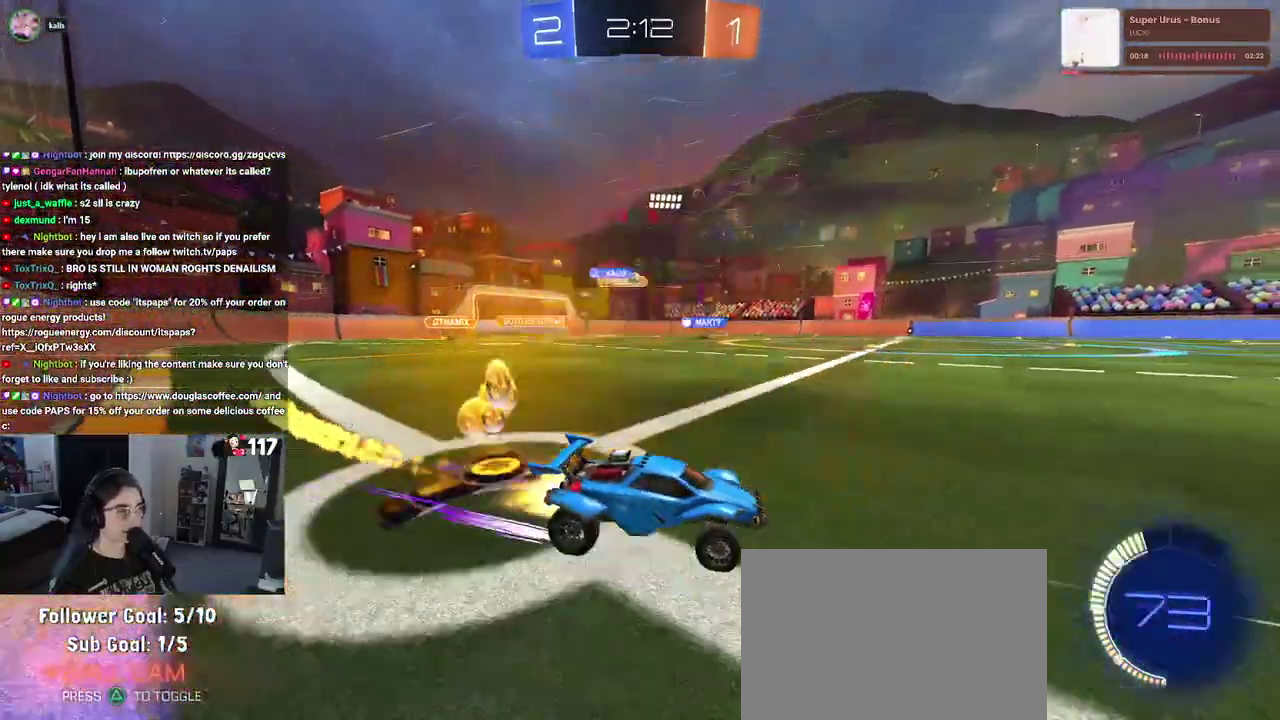
{"buttons": ["R2"], "left_stick": "up-left", "right_stick": "center", "events": [[100, "R1", "up"]]}
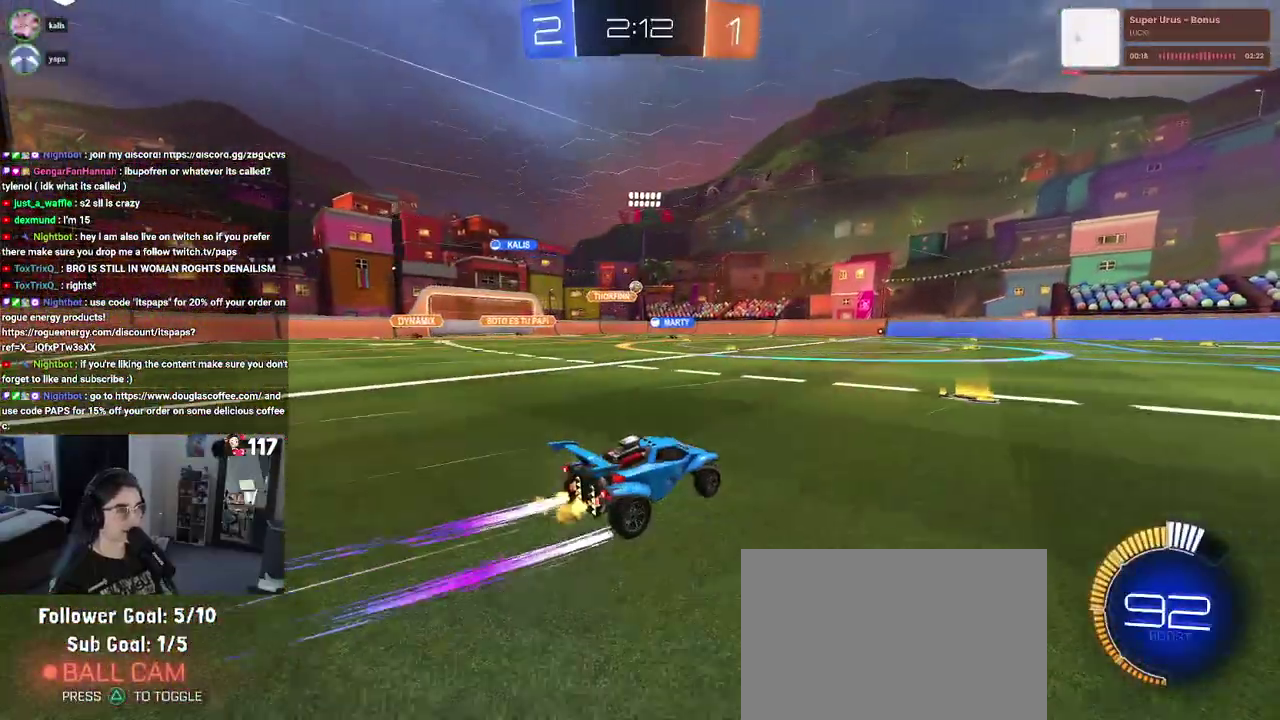
{"buttons": ["R2"], "left_stick": "up-left", "right_stick": "center", "events": [[33, "left_stick", "center"], [317, "left_stick", "up-left"]]}
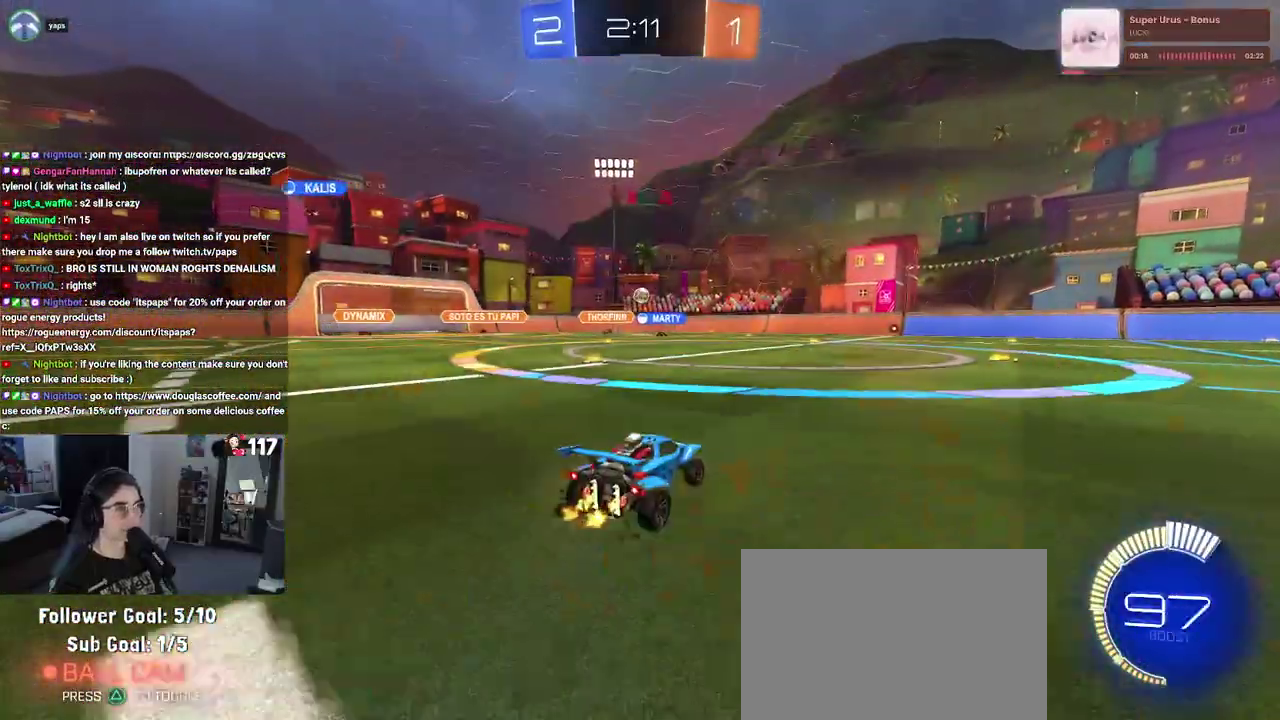
{"buttons": [], "left_stick": "center", "right_stick": "center", "events": [[50, "left_stick", "center"], [300, "R2", "up"]]}
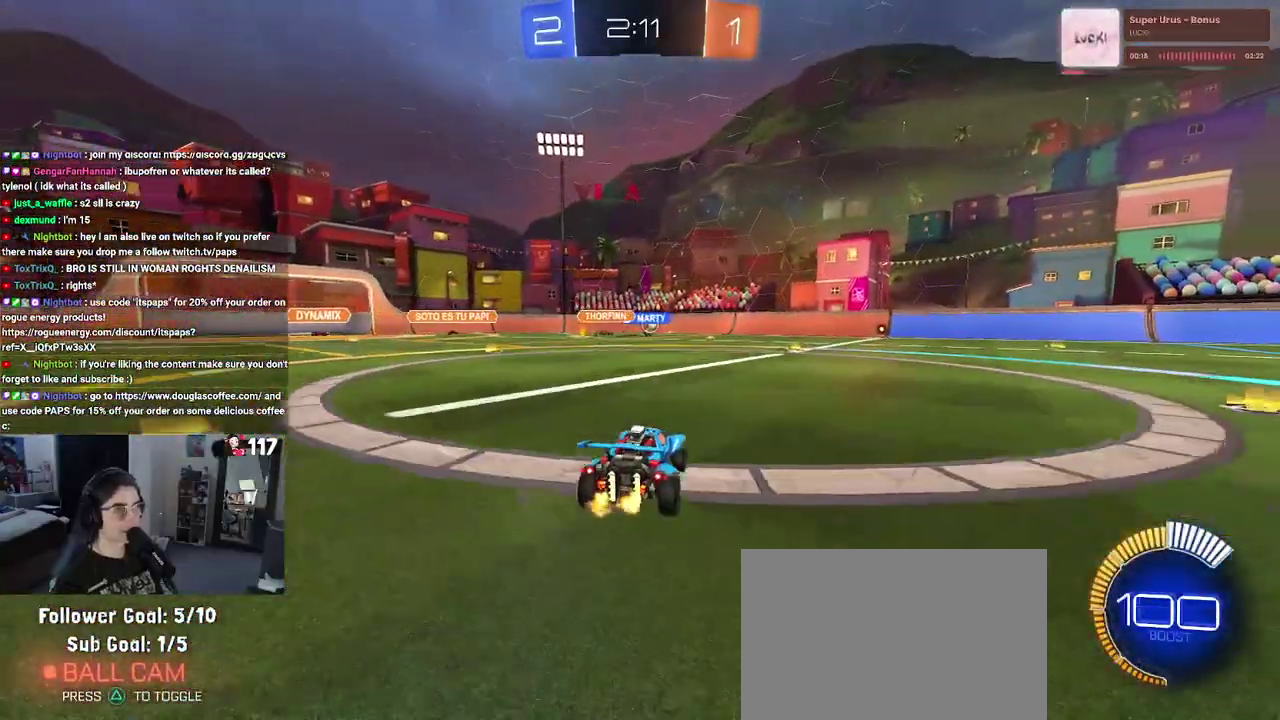
{"buttons": ["R2"], "left_stick": "right", "right_stick": "center", "events": [[50, "R2", "down"], [433, "left_stick", "right"]]}
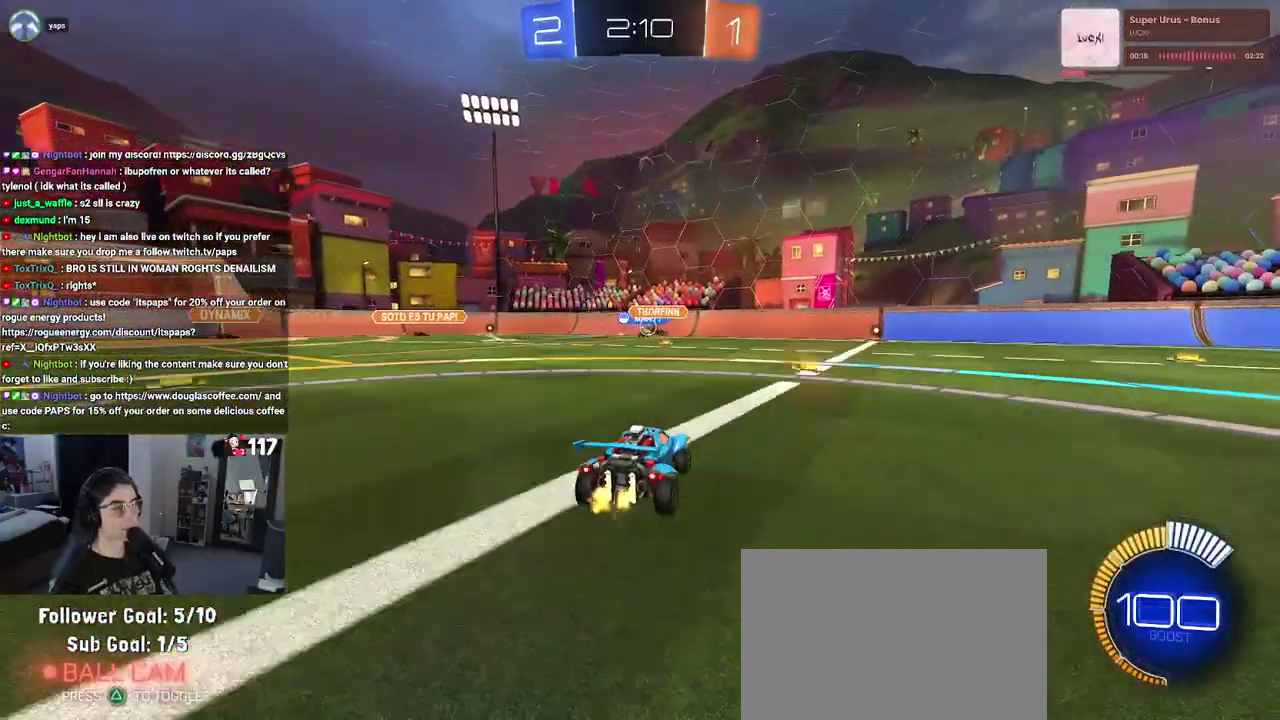
{"buttons": ["L2"], "left_stick": "up-left", "right_stick": "center", "events": [[117, "left_stick", "up-right"], [200, "left_stick", "center"], [333, "L2", "down"], [333, "R2", "up"], [417, "left_stick", "up-left"]]}
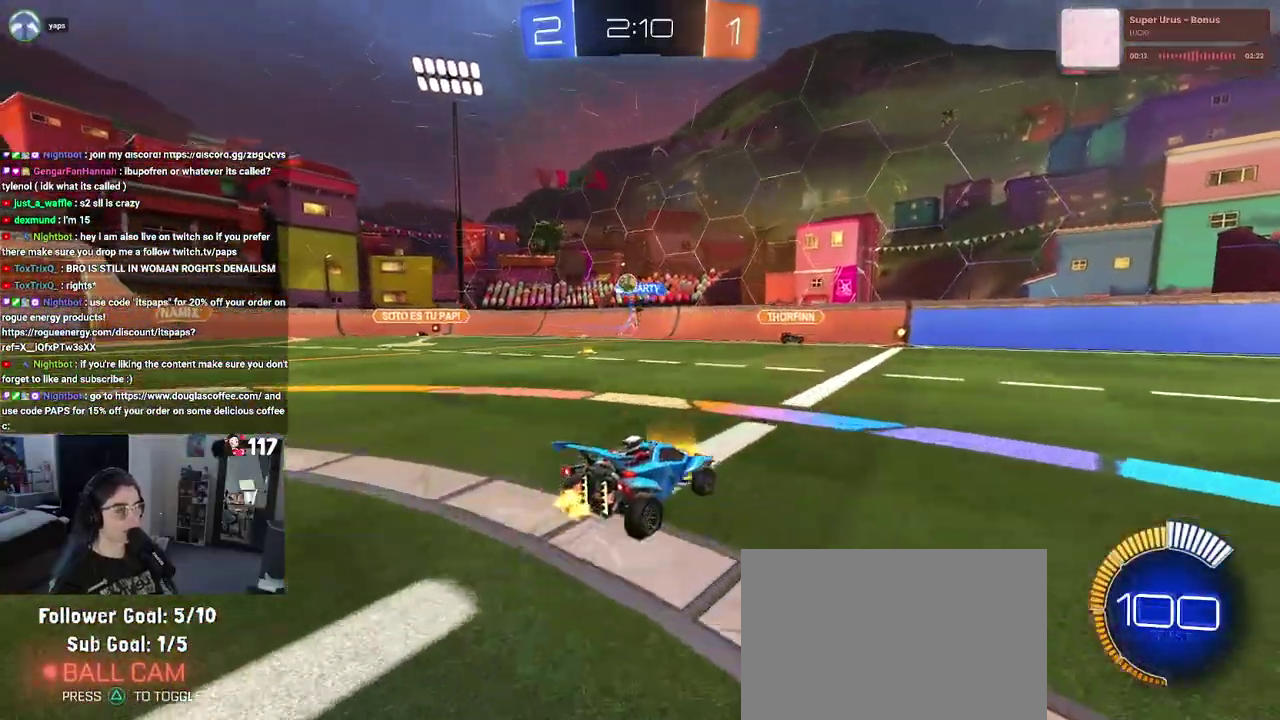
{"buttons": ["R2"], "left_stick": "center", "right_stick": "center", "events": [[33, "R2", "down"], [133, "L2", "up"], [283, "left_stick", "center"]]}
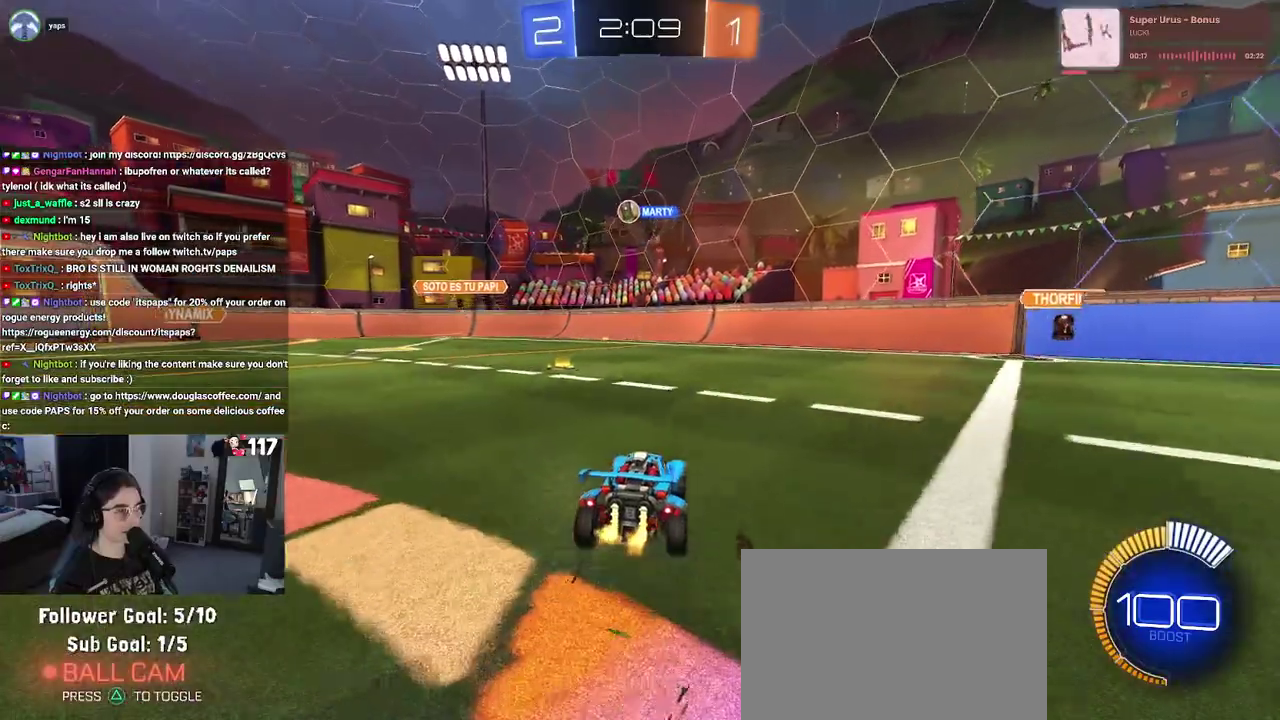
{"buttons": ["R2"], "left_stick": "left", "right_stick": "center", "events": [[217, "left_stick", "up-left"], [317, "left_stick", "left"]]}
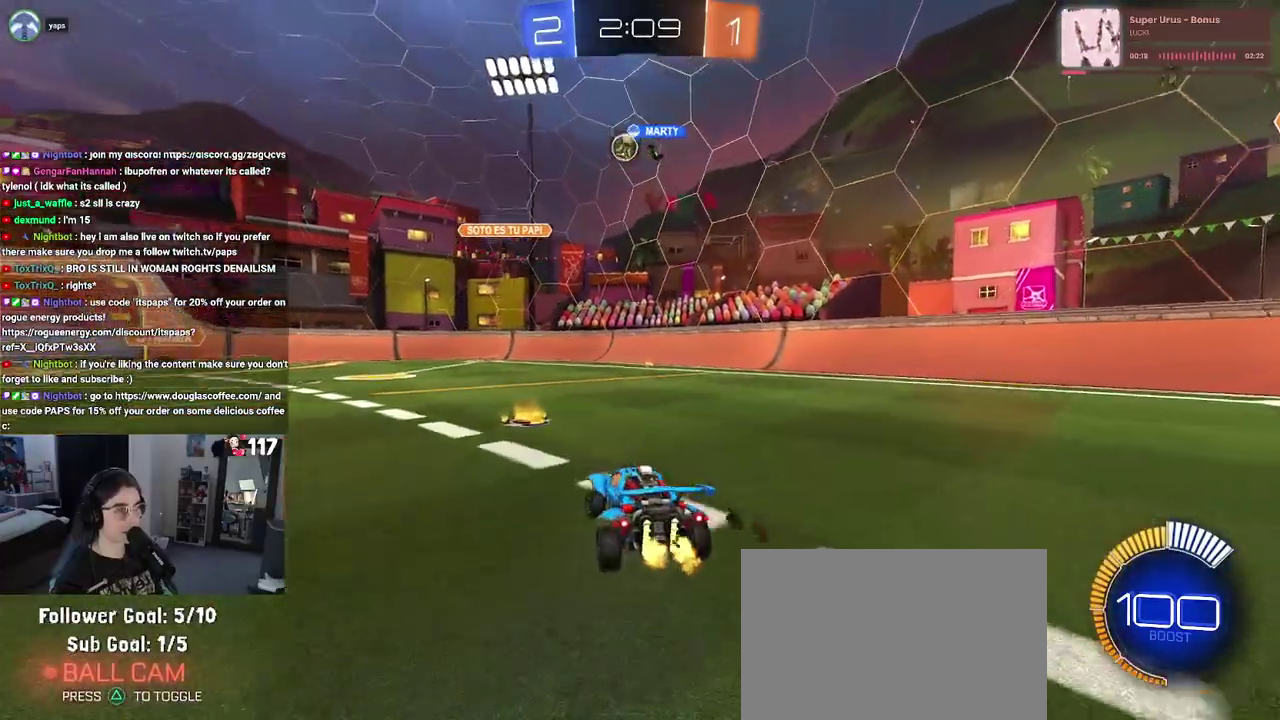
{"buttons": ["R2"], "left_stick": "center", "right_stick": "center", "events": [[433, "left_stick", "center"]]}
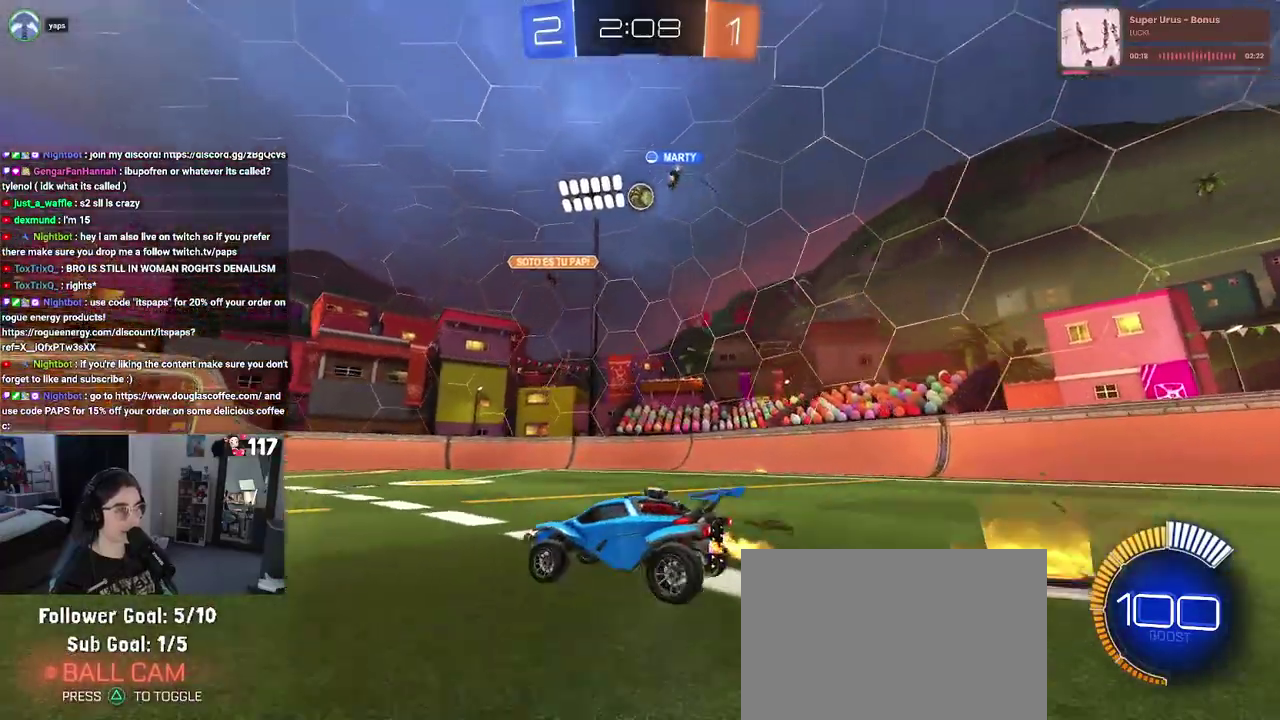
{"buttons": ["L2", "R2"], "left_stick": "center", "right_stick": "center", "events": [[350, "R2", "up"], [383, "L2", "down"], [450, "R2", "down"]]}